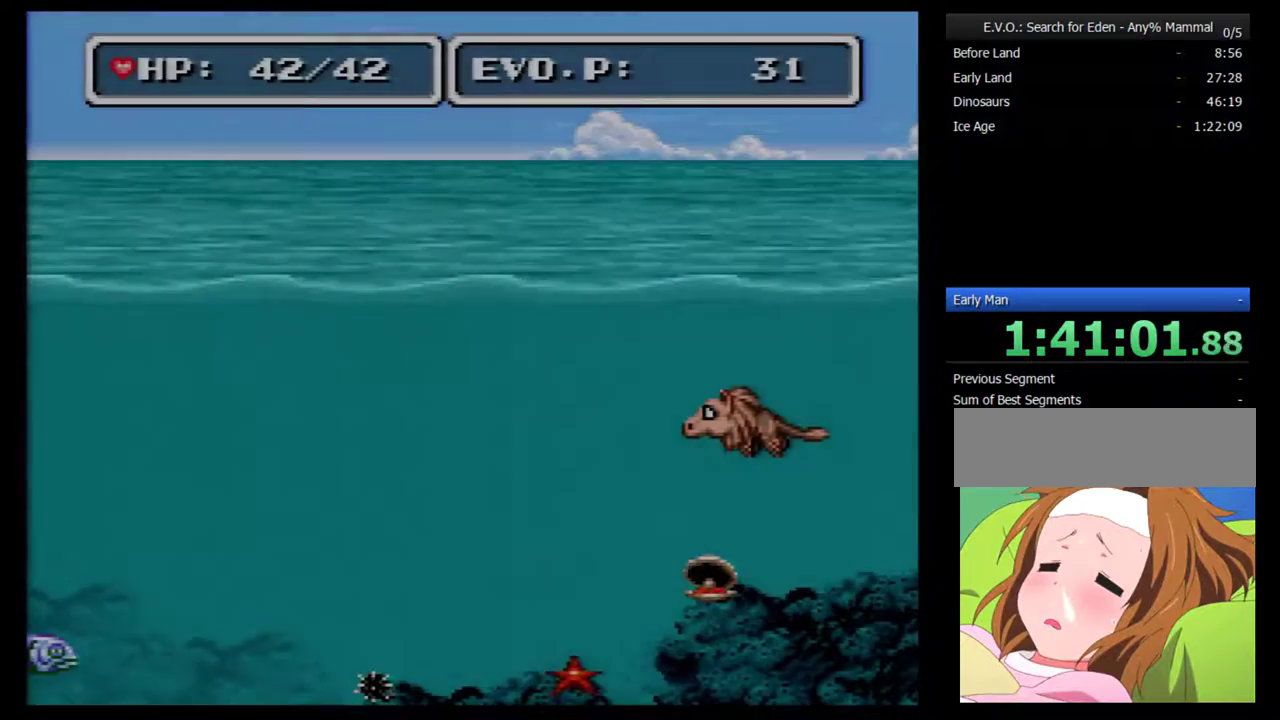
Gameplay with a controller (Nintendo layout); each line is a JSON object with the inputs held at the frame after it. "events" lists button and stick changes between this image and that frame as [ms after this image, input, new state], when the widget could be followed in between. Not read: L3 R3.
{"buttons": ["DPAD_LEFT"], "events": [[33, "DPAD_LEFT", "down"]]}
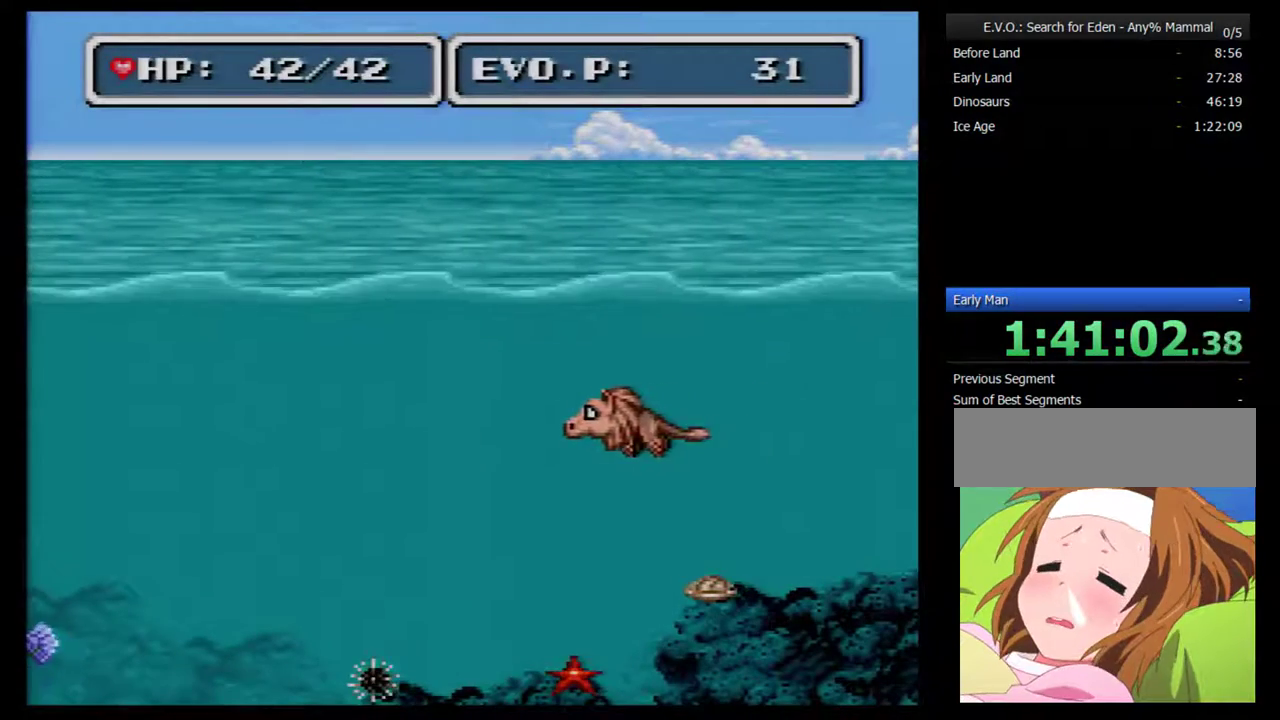
{"buttons": ["DPAD_DOWN", "DPAD_LEFT"], "events": [[433, "DPAD_DOWN", "down"]]}
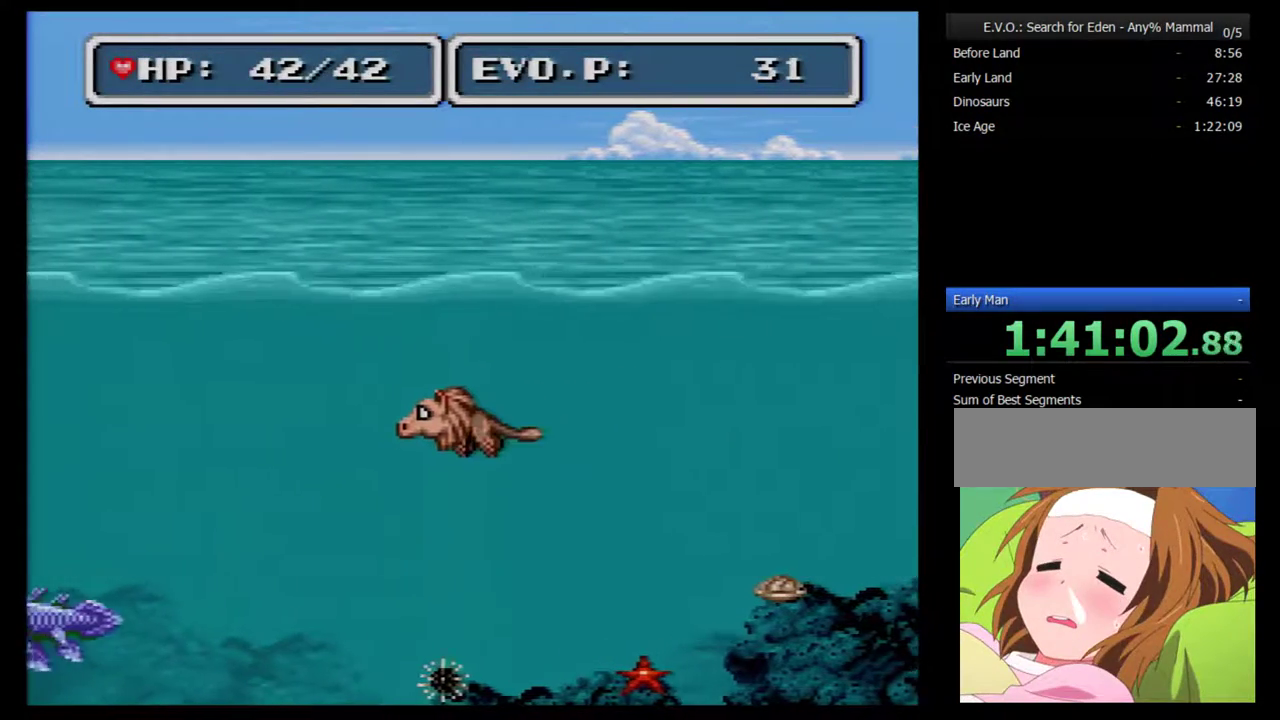
{"buttons": ["DPAD_DOWN", "DPAD_LEFT"], "events": []}
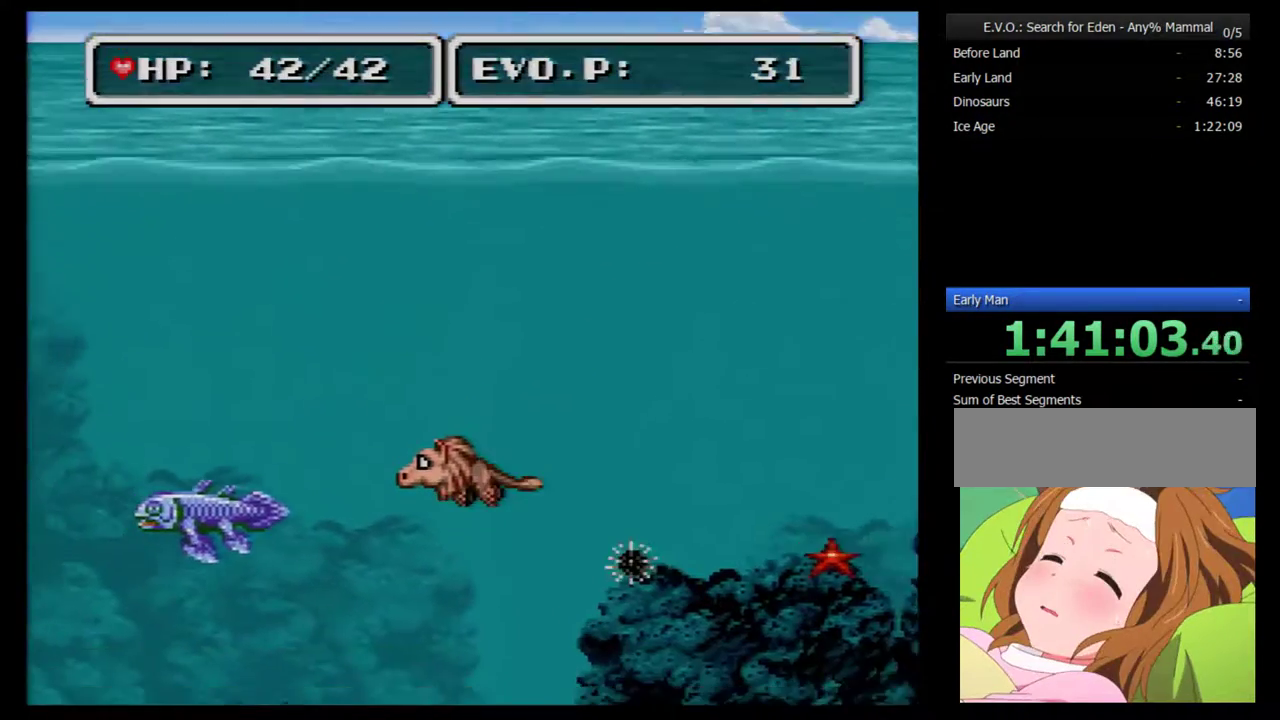
{"buttons": ["DPAD_UP", "DPAD_LEFT"], "events": [[117, "DPAD_DOWN", "up"], [117, "DPAD_LEFT", "up"], [117, "DPAD_RIGHT", "down"], [117, "DPAD_UP", "down"], [217, "DPAD_RIGHT", "up"], [500, "DPAD_LEFT", "down"]]}
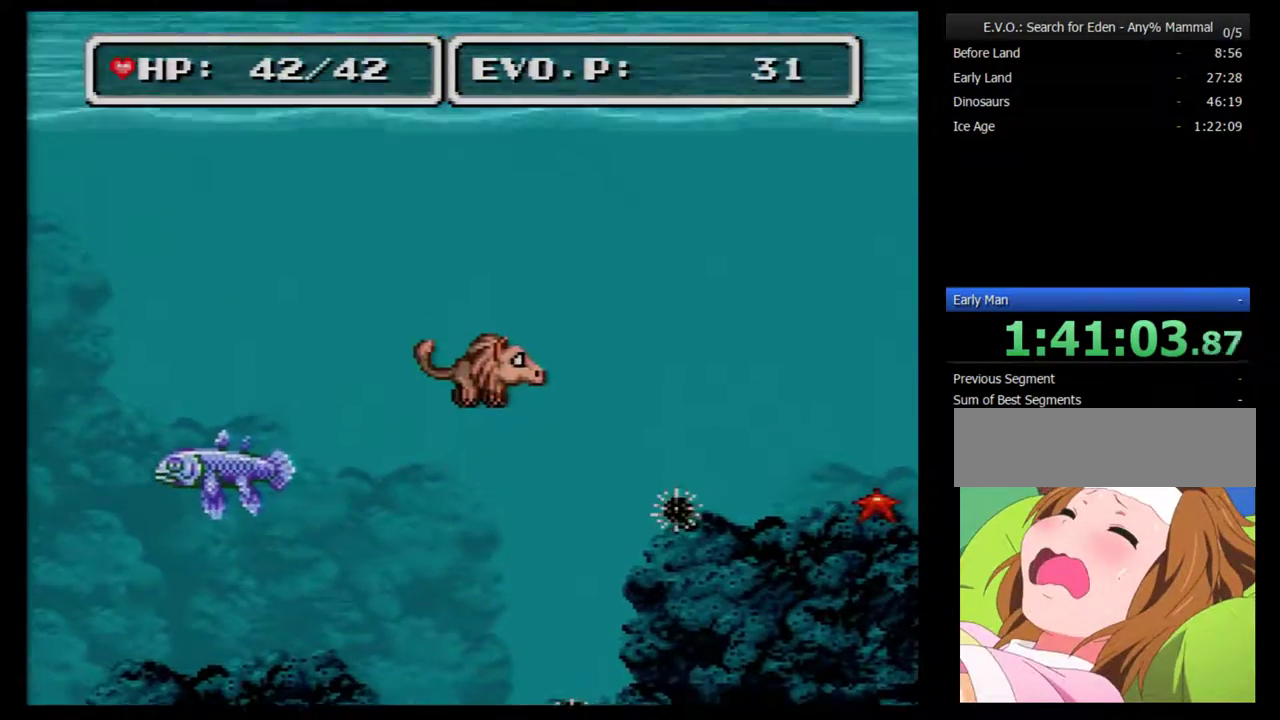
{"buttons": ["DPAD_UP", "DPAD_LEFT"], "events": []}
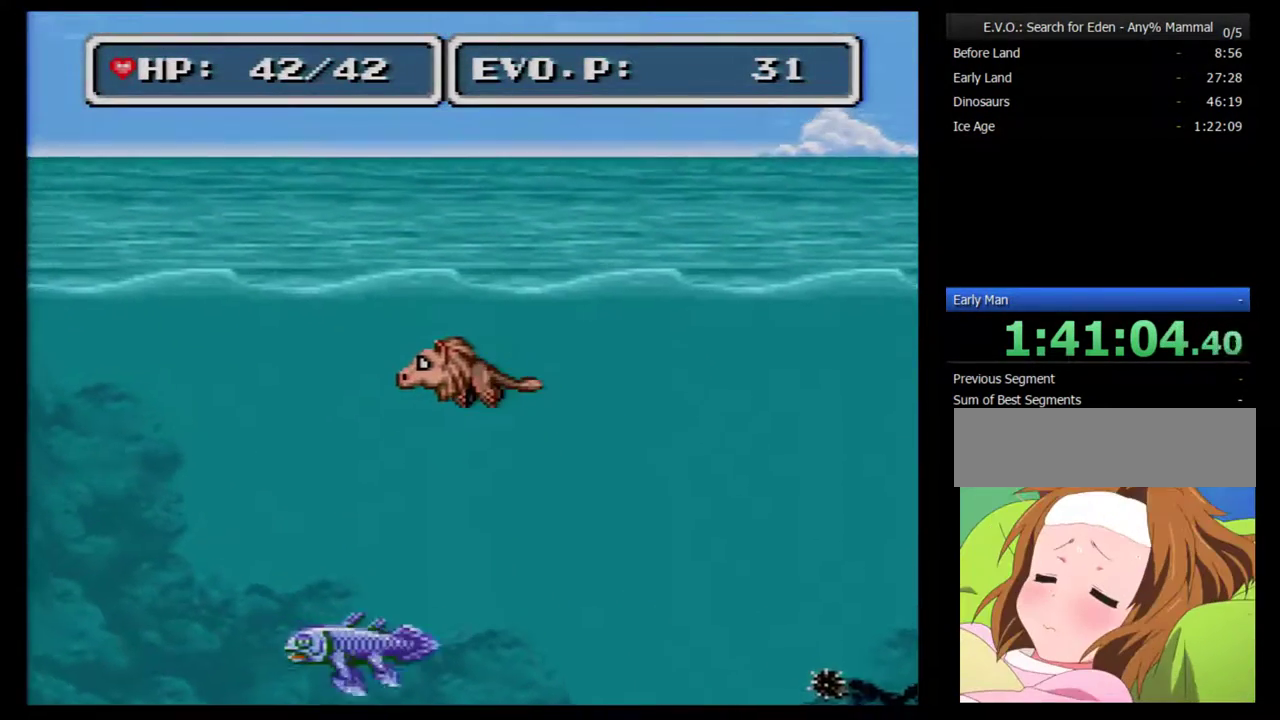
{"buttons": ["DPAD_LEFT"], "events": [[250, "DPAD_UP", "up"], [283, "DPAD_LEFT", "up"], [367, "DPAD_LEFT", "down"]]}
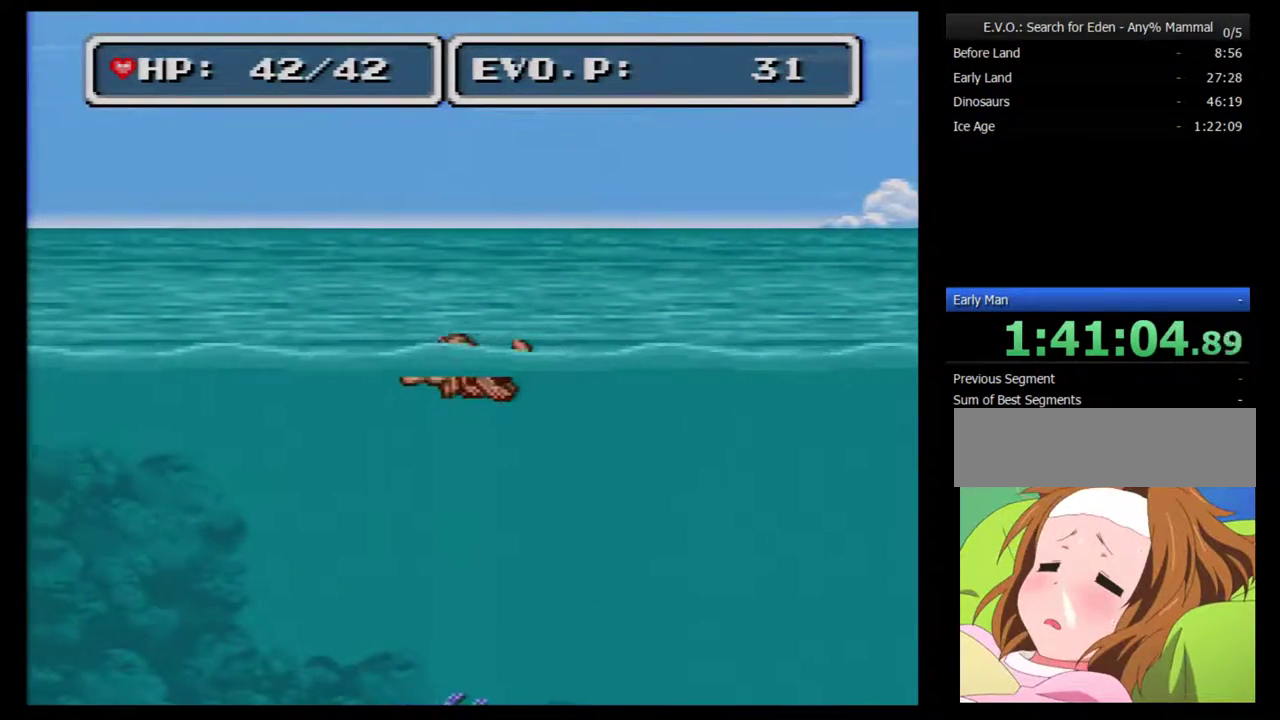
{"buttons": ["DPAD_LEFT"], "events": []}
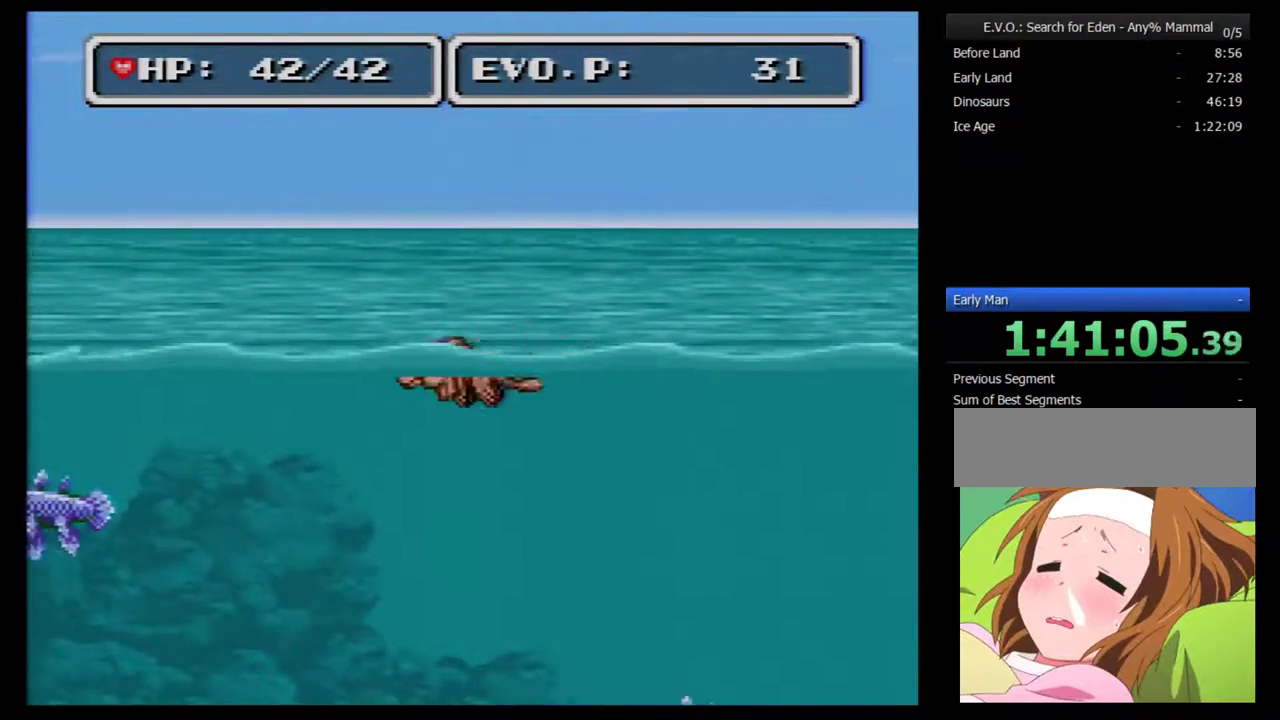
{"buttons": ["DPAD_LEFT"], "events": []}
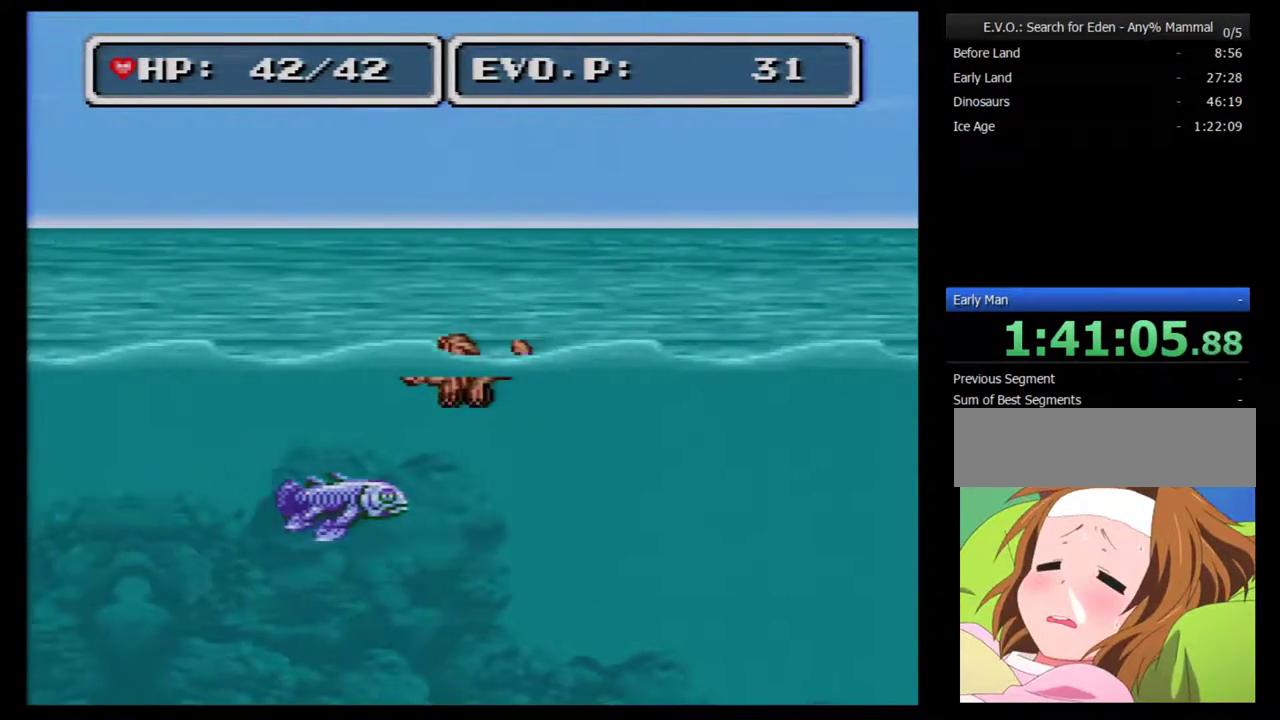
{"buttons": ["DPAD_LEFT"], "events": []}
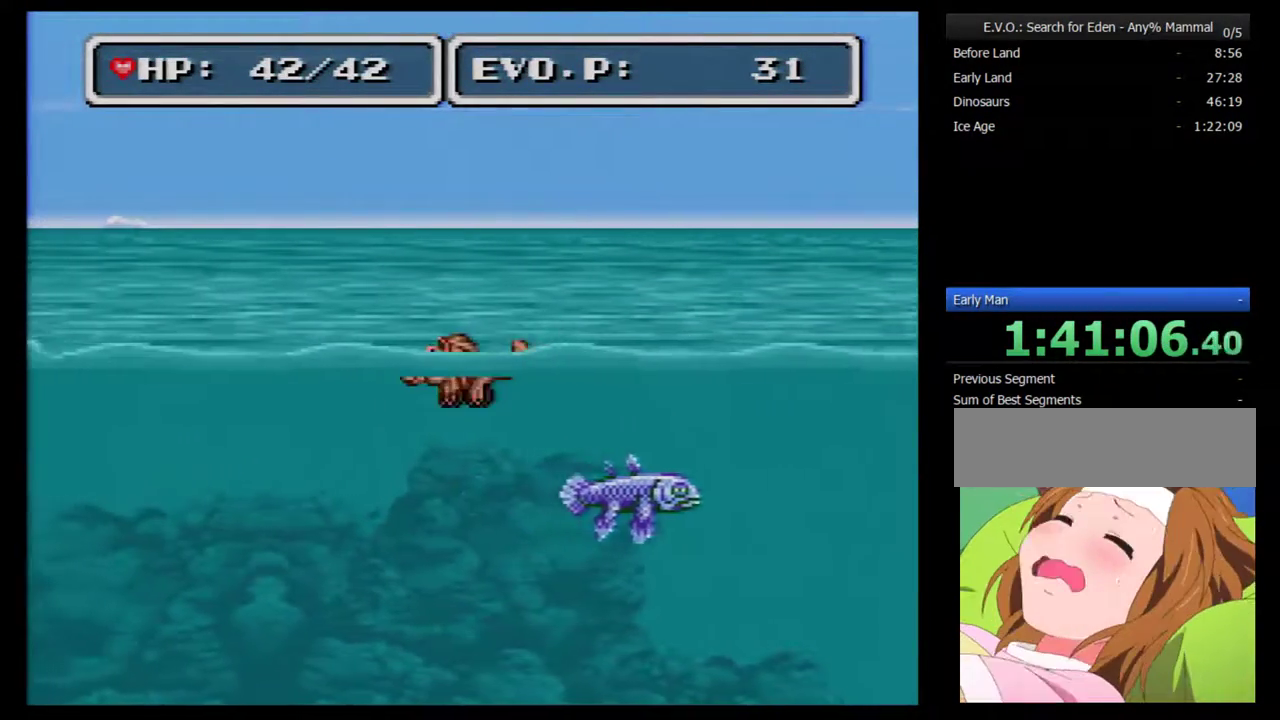
{"buttons": ["DPAD_LEFT"], "events": []}
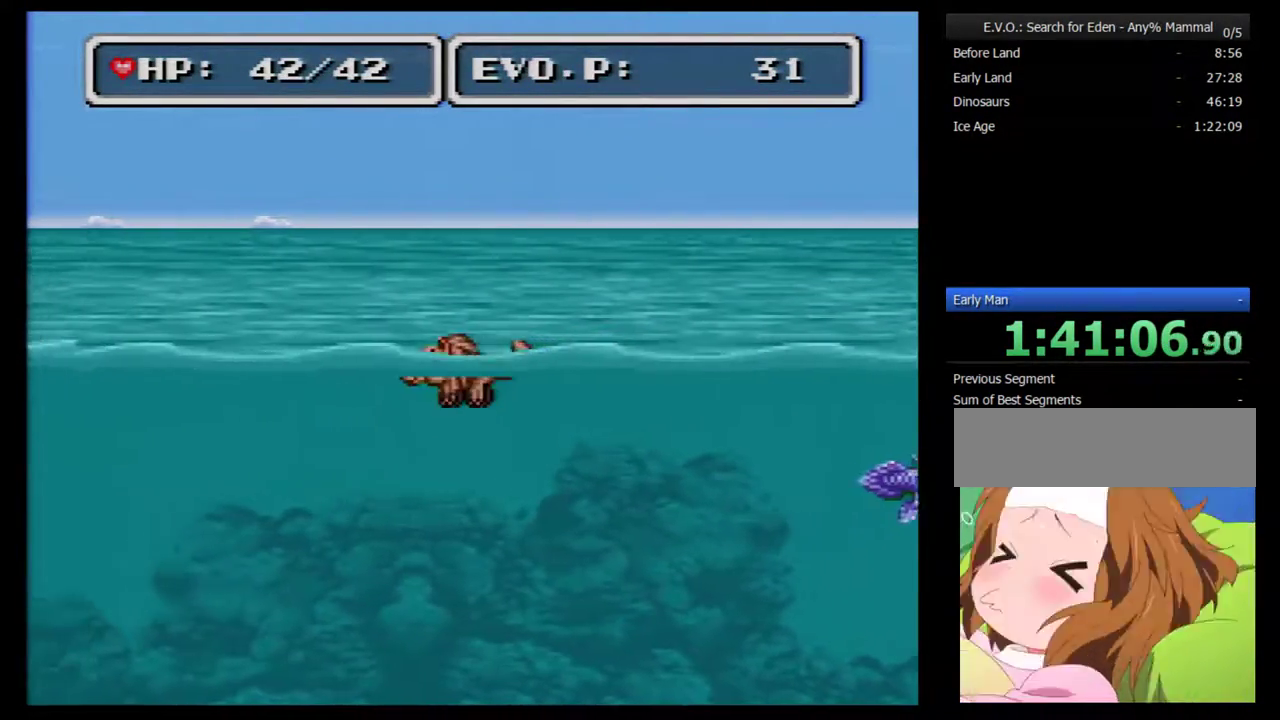
{"buttons": ["DPAD_LEFT"], "events": []}
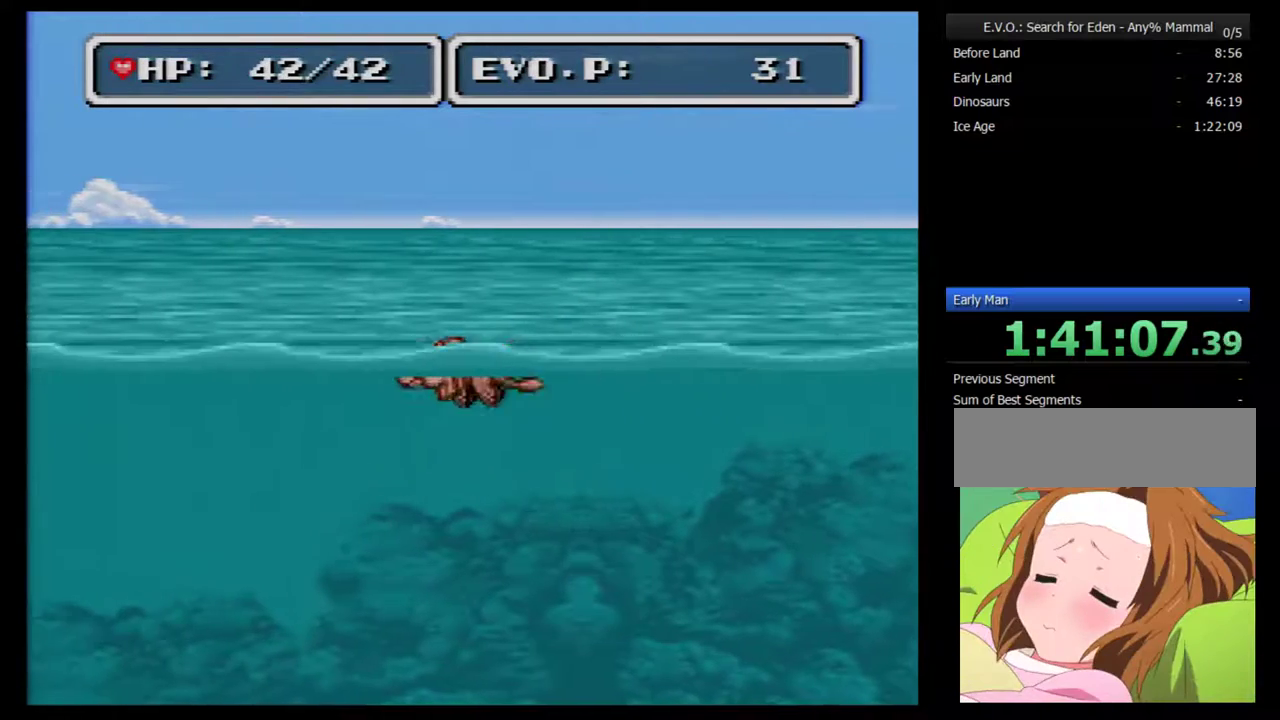
{"buttons": ["DPAD_LEFT"], "events": []}
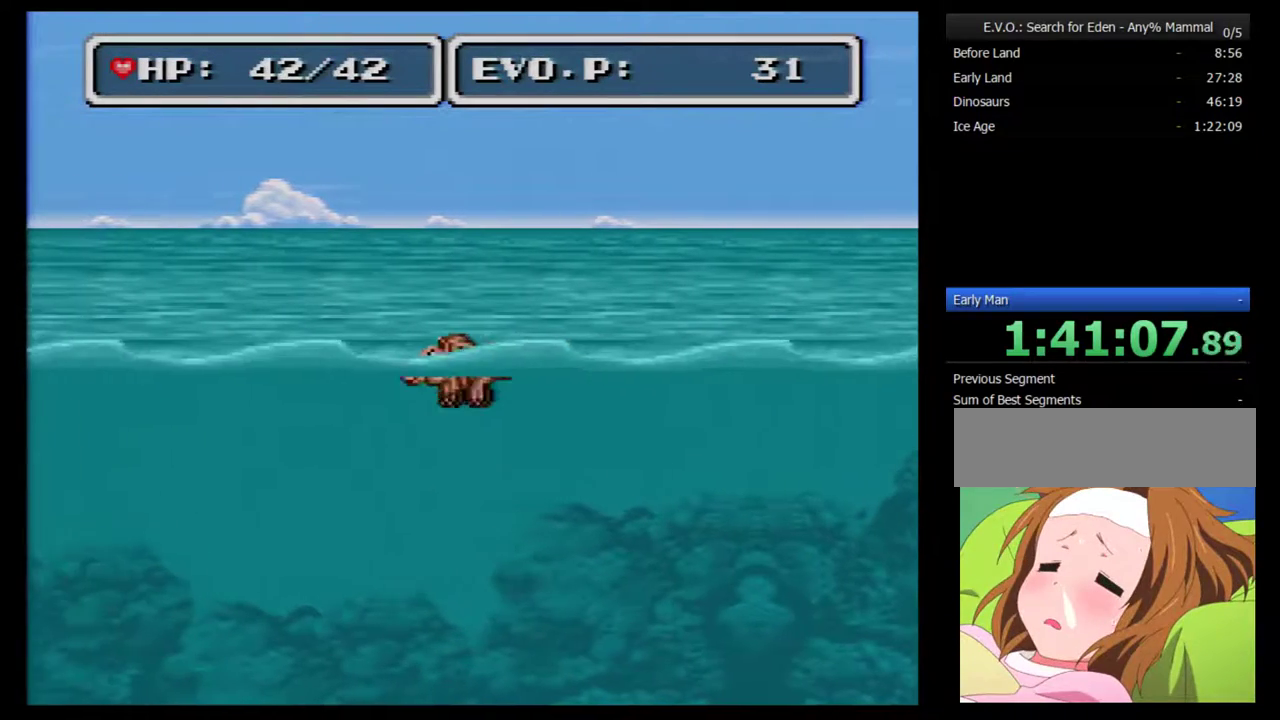
{"buttons": ["DPAD_LEFT"], "events": []}
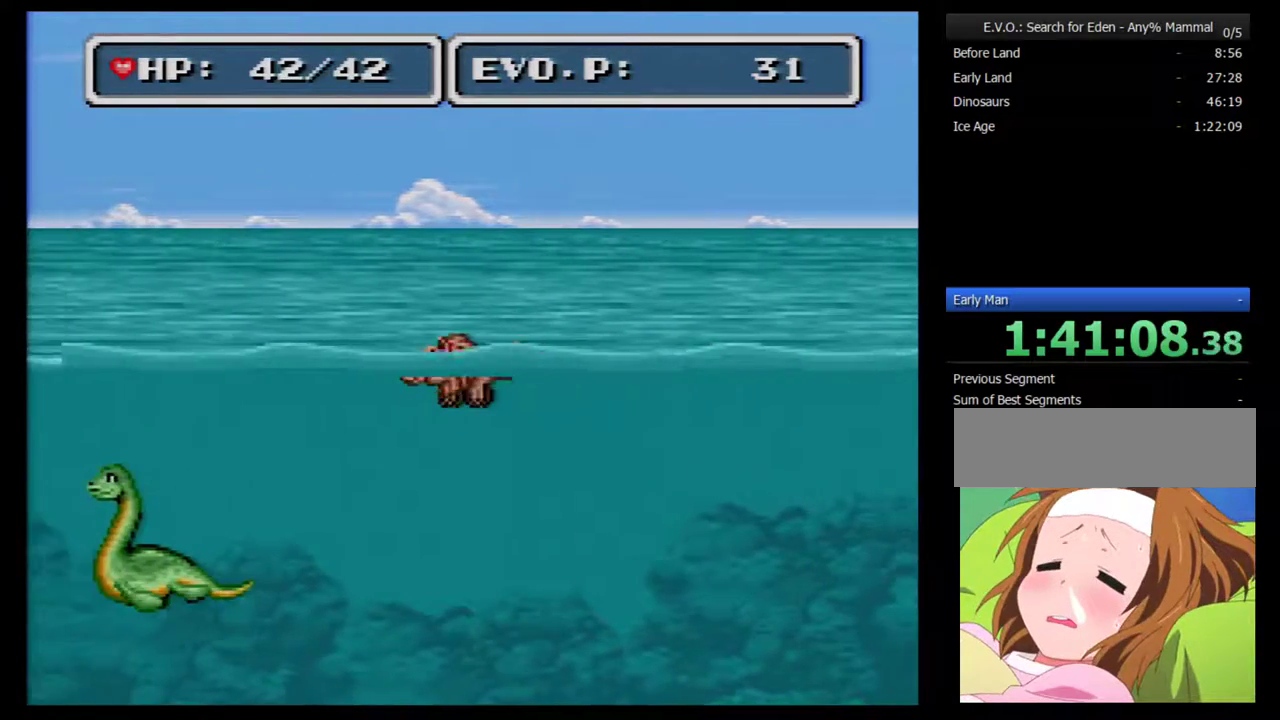
{"buttons": ["DPAD_LEFT"], "events": []}
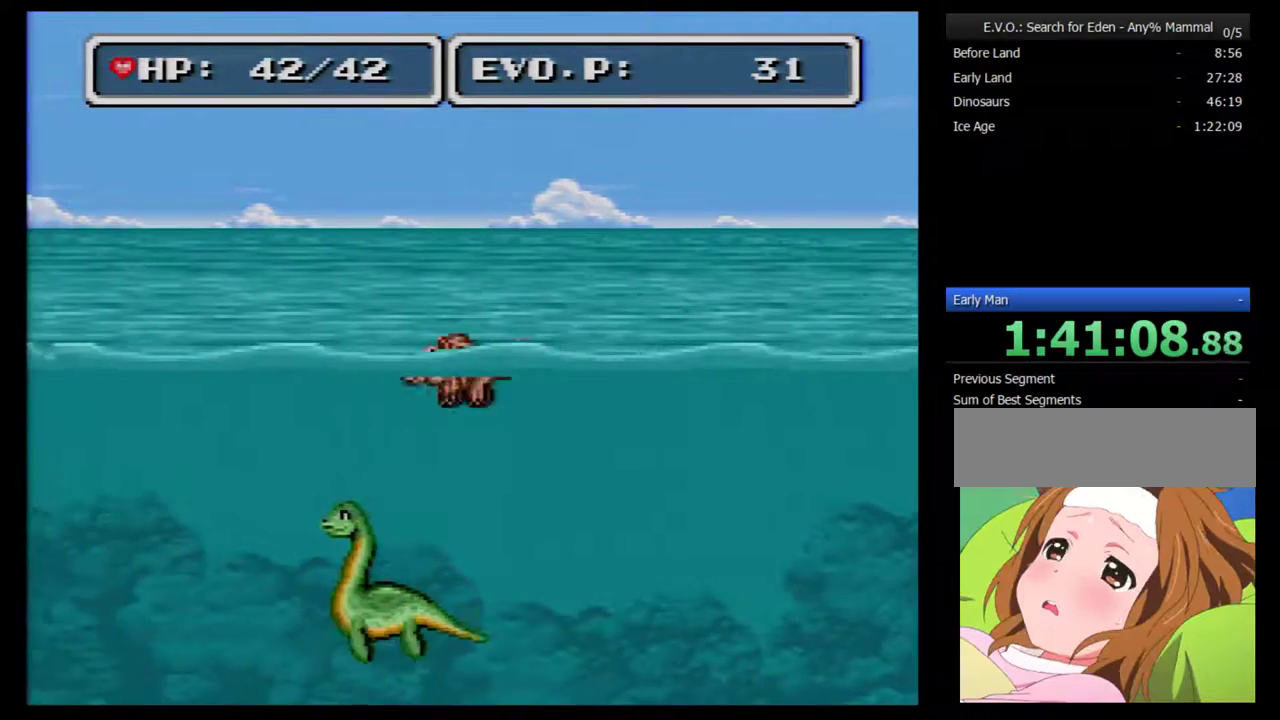
{"buttons": ["DPAD_LEFT"], "events": []}
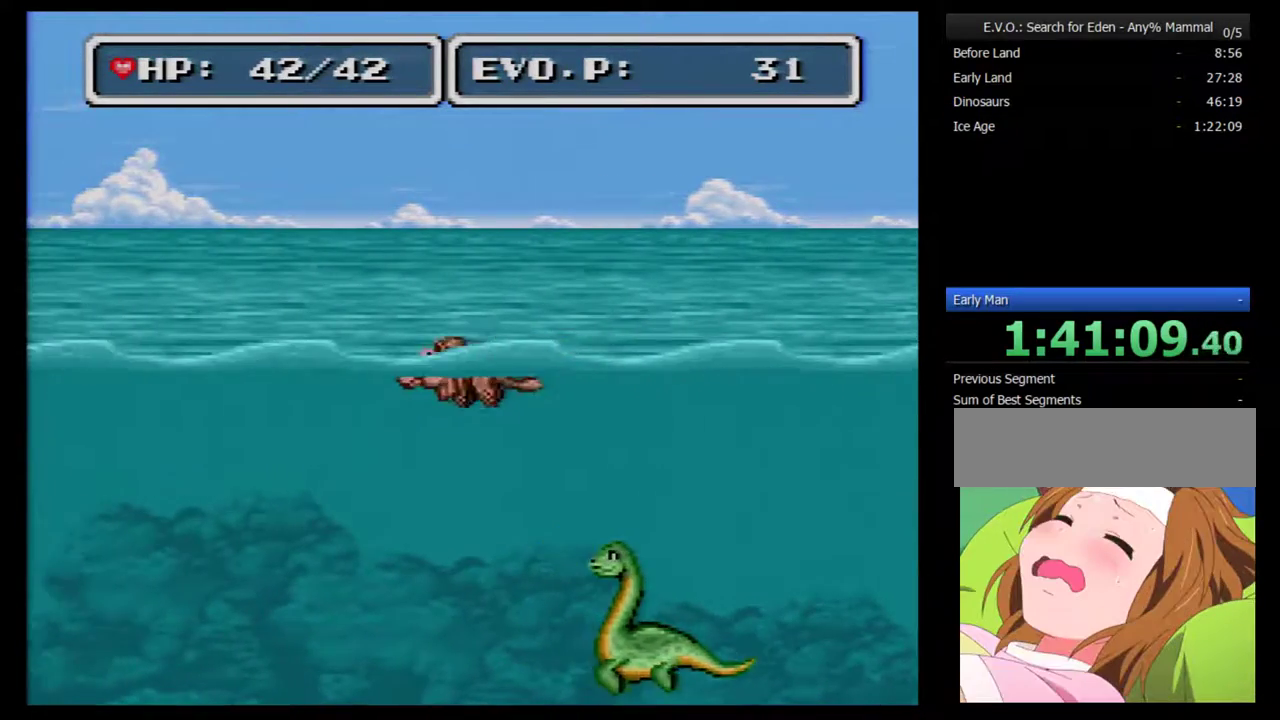
{"buttons": ["DPAD_LEFT"], "events": []}
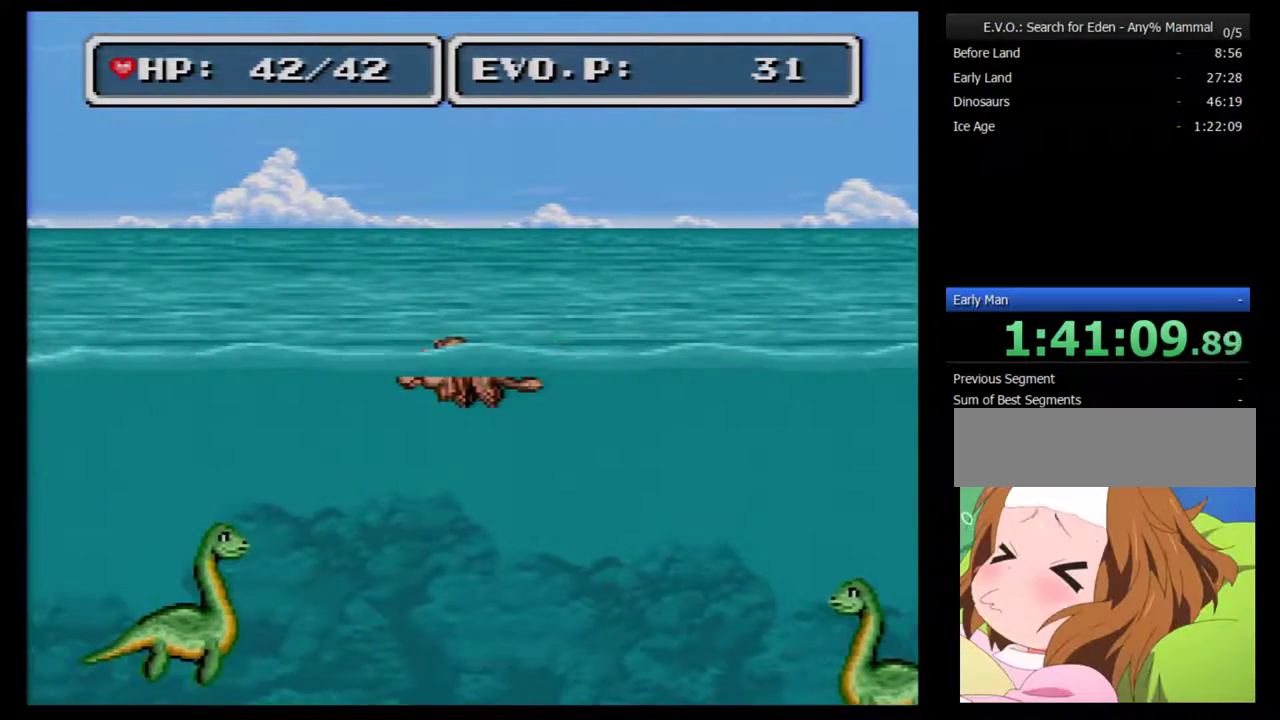
{"buttons": ["DPAD_LEFT"], "events": []}
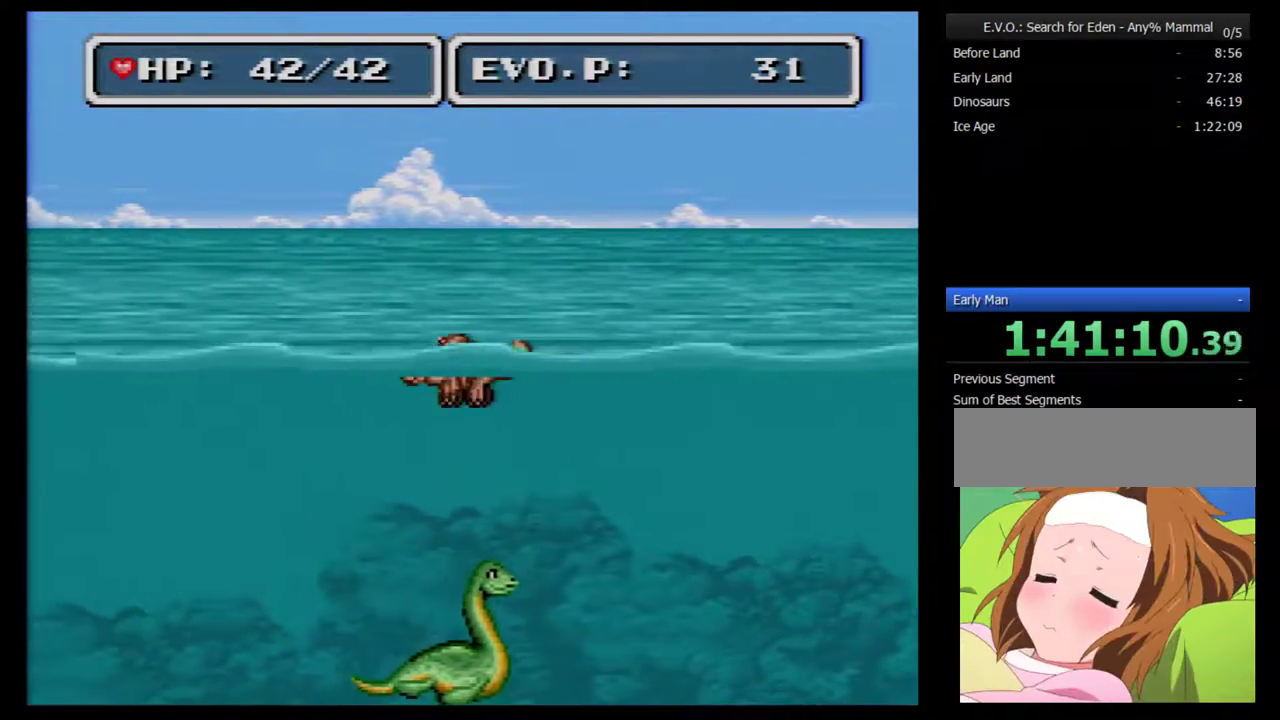
{"buttons": ["DPAD_LEFT"], "events": []}
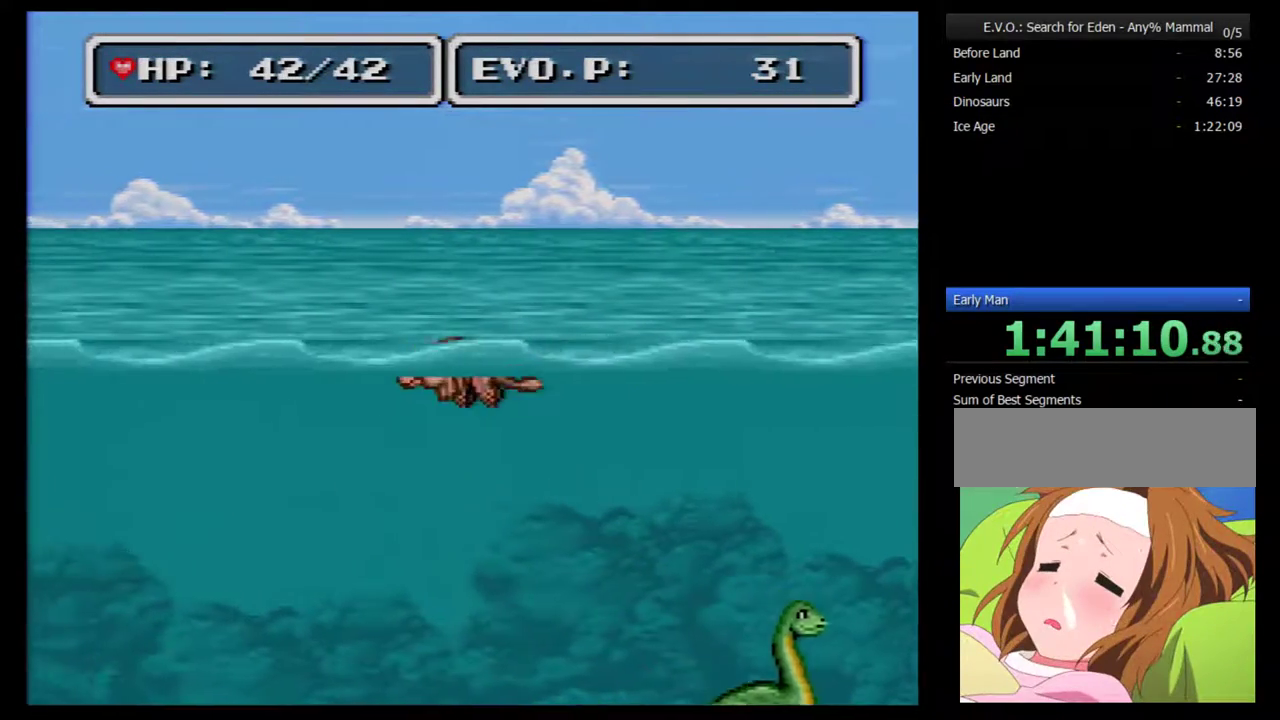
{"buttons": ["DPAD_LEFT"], "events": []}
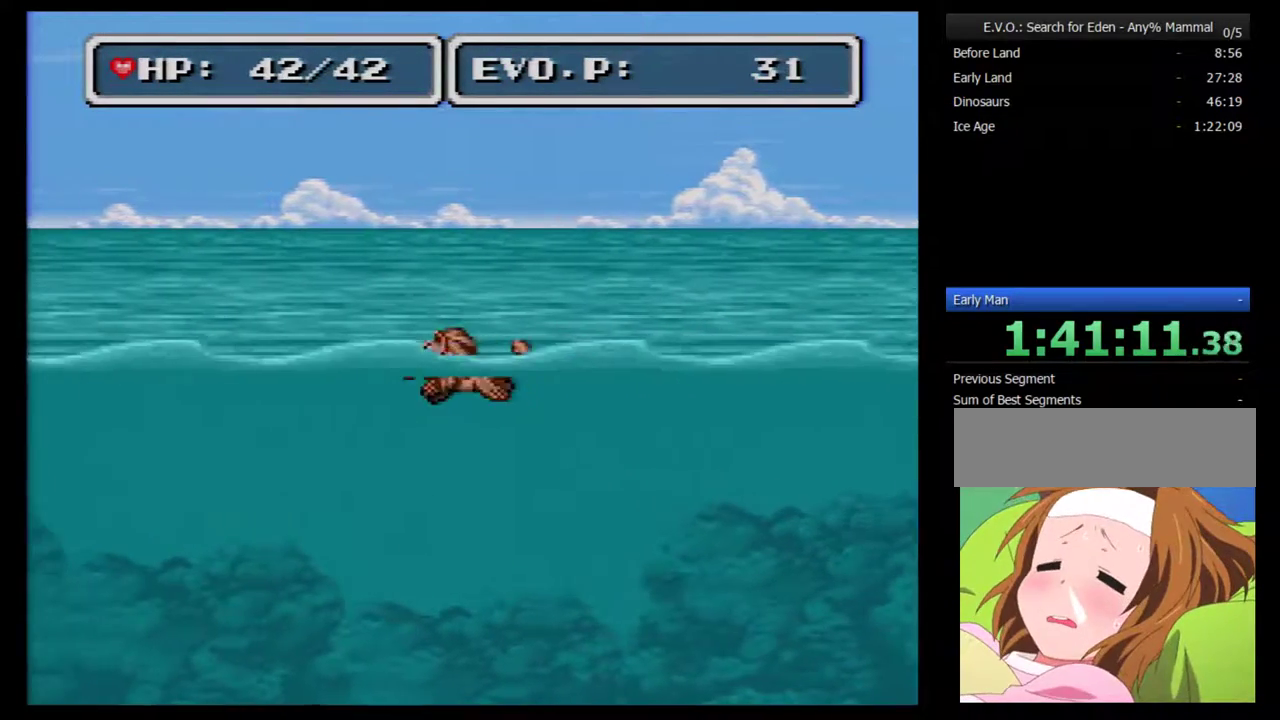
{"buttons": ["DPAD_LEFT"], "events": []}
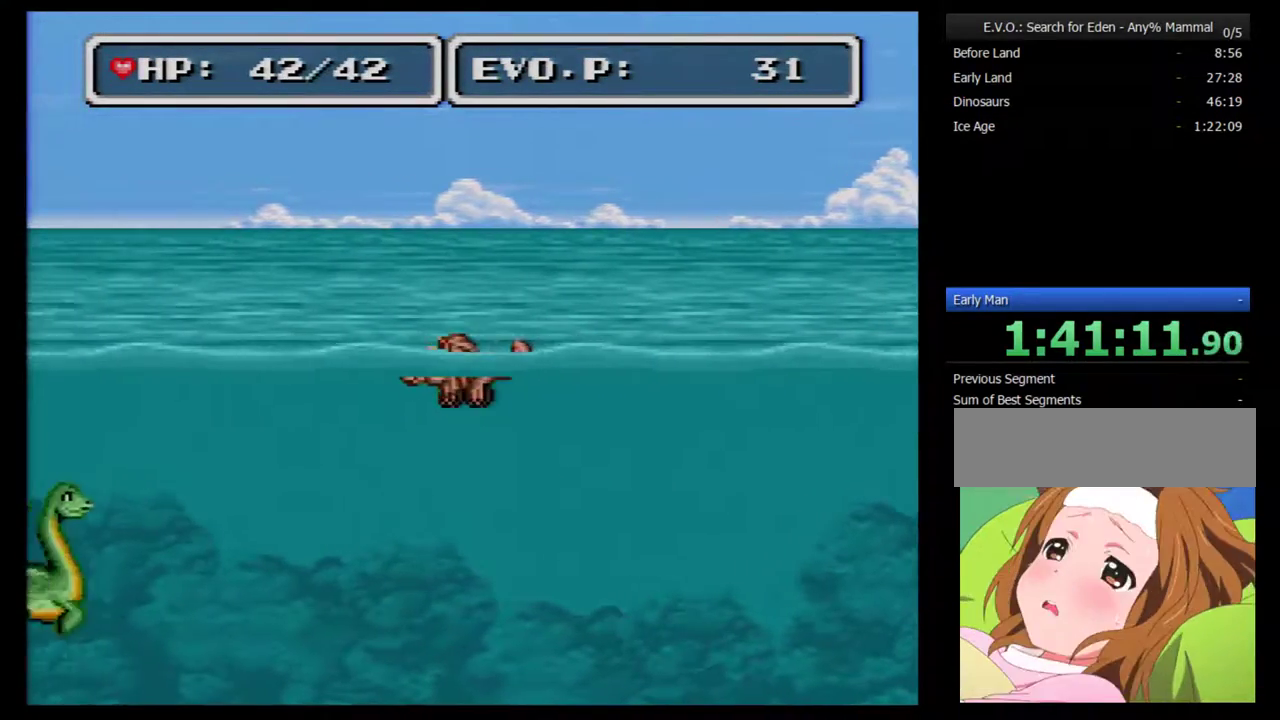
{"buttons": ["DPAD_LEFT"], "events": []}
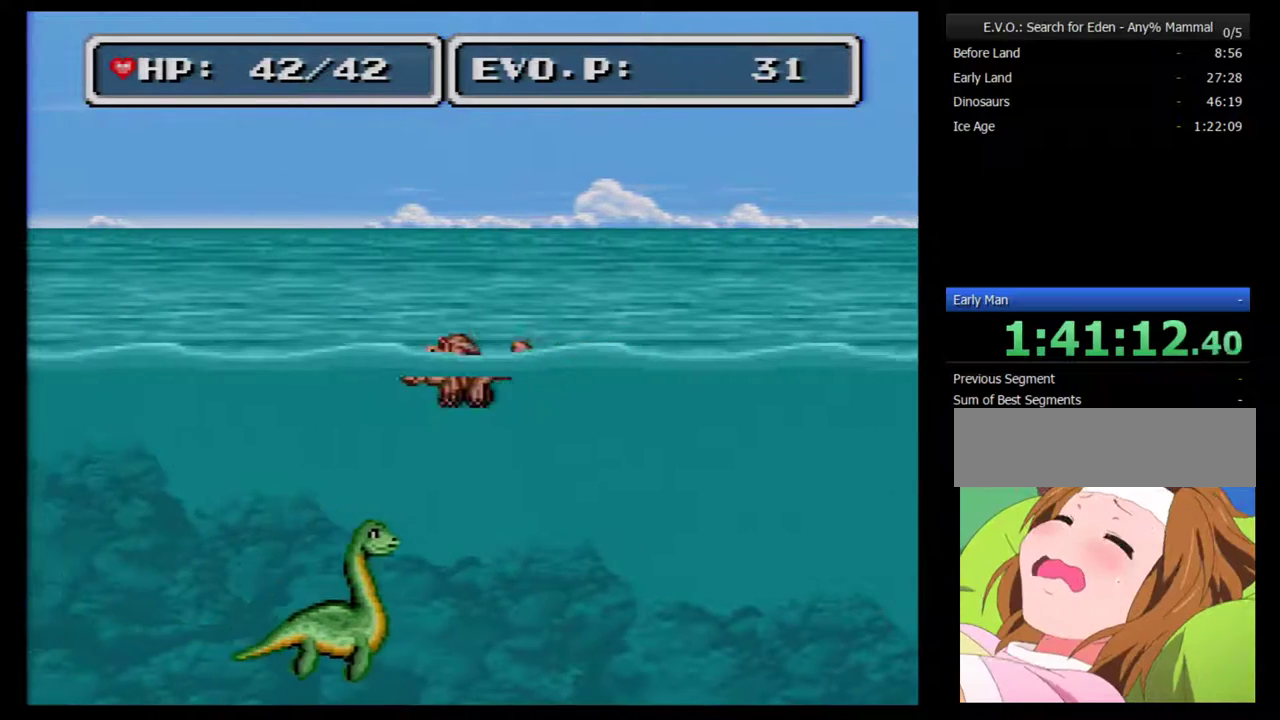
{"buttons": ["DPAD_LEFT"], "events": []}
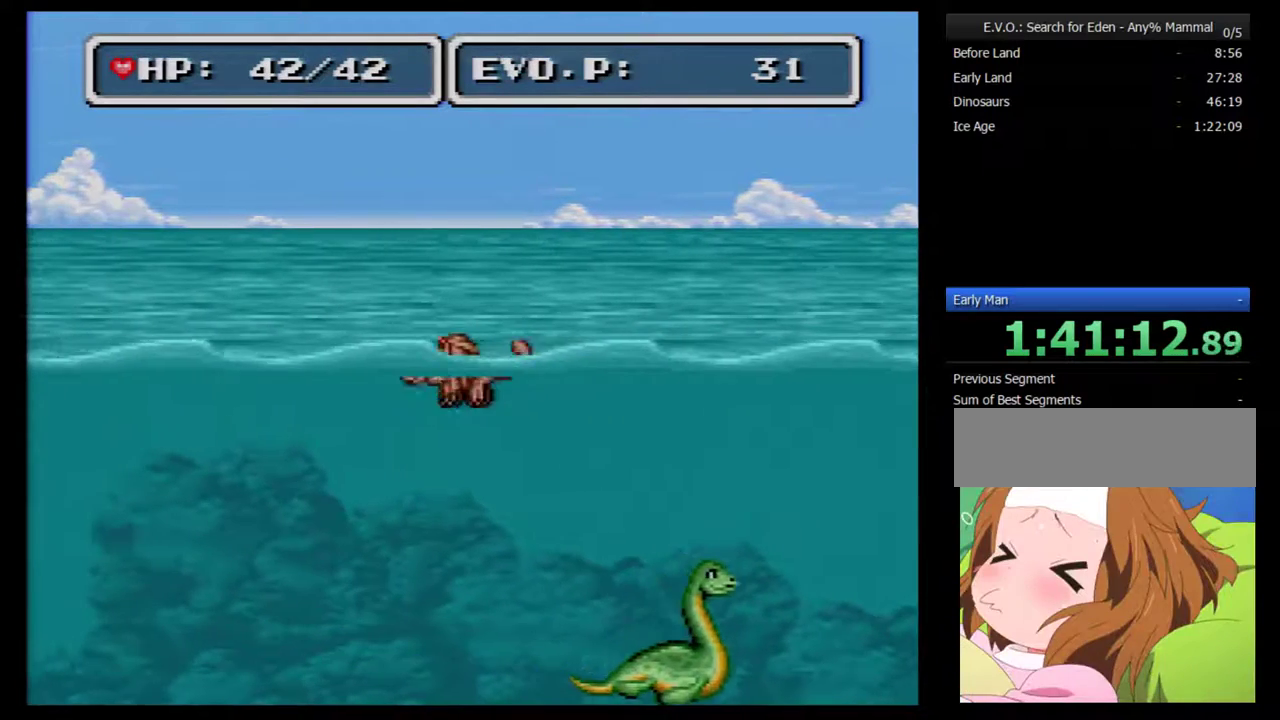
{"buttons": ["DPAD_LEFT"], "events": []}
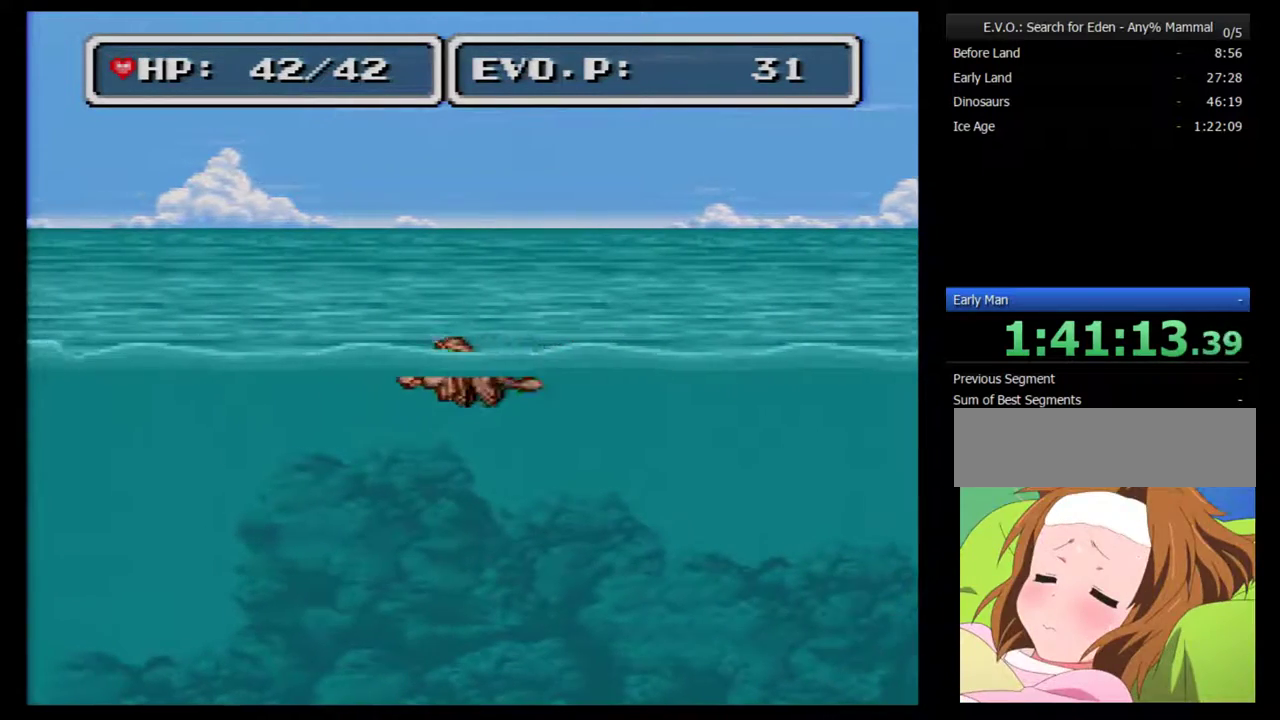
{"buttons": ["DPAD_LEFT"], "events": []}
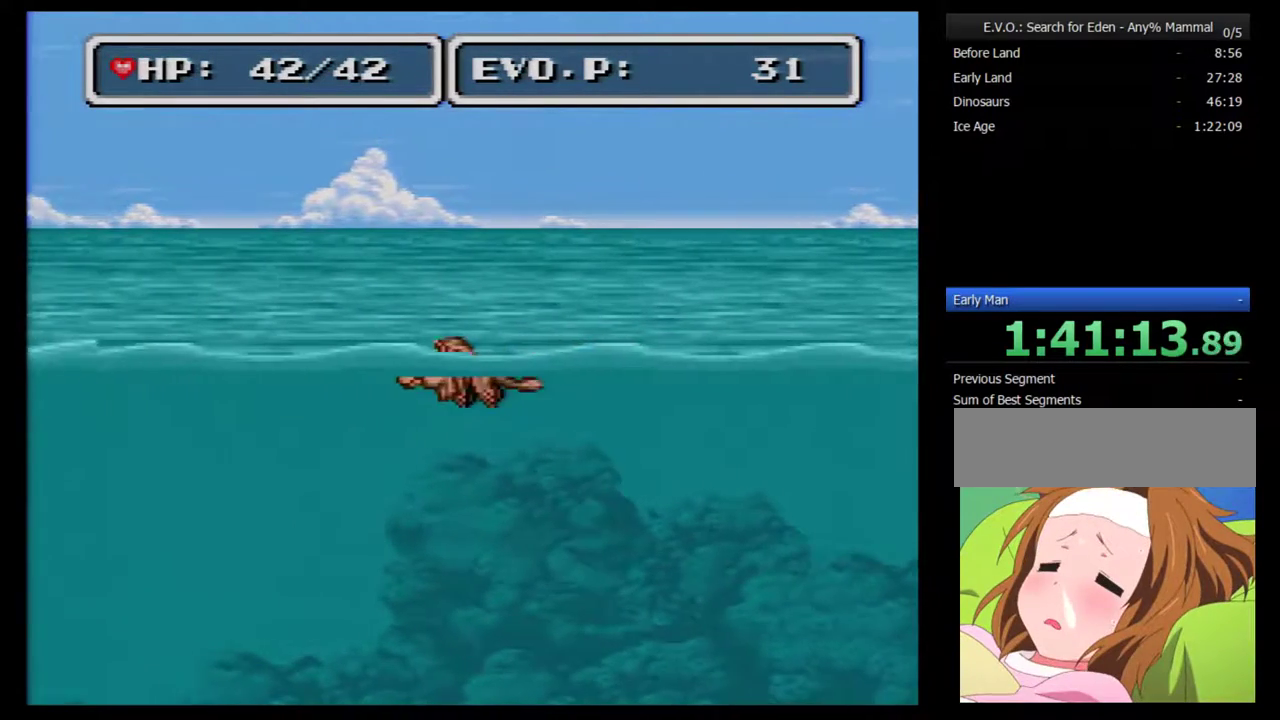
{"buttons": ["DPAD_LEFT"], "events": []}
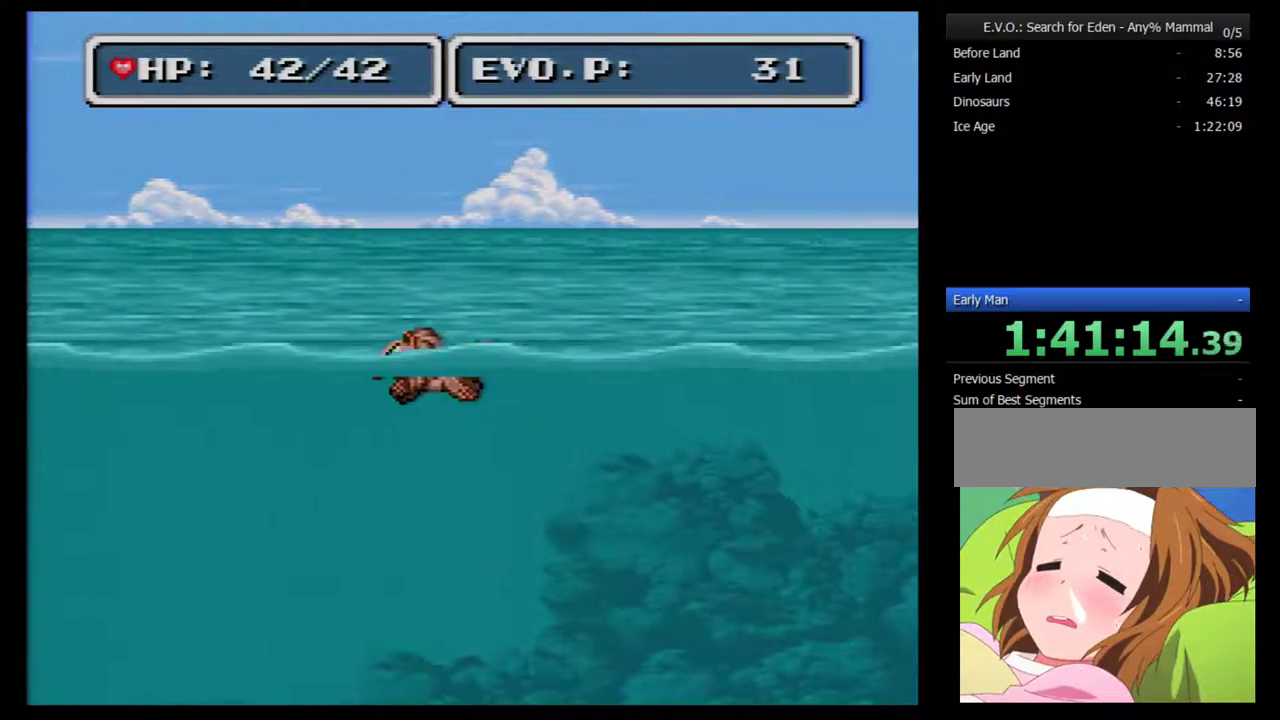
{"buttons": ["DPAD_LEFT"], "events": []}
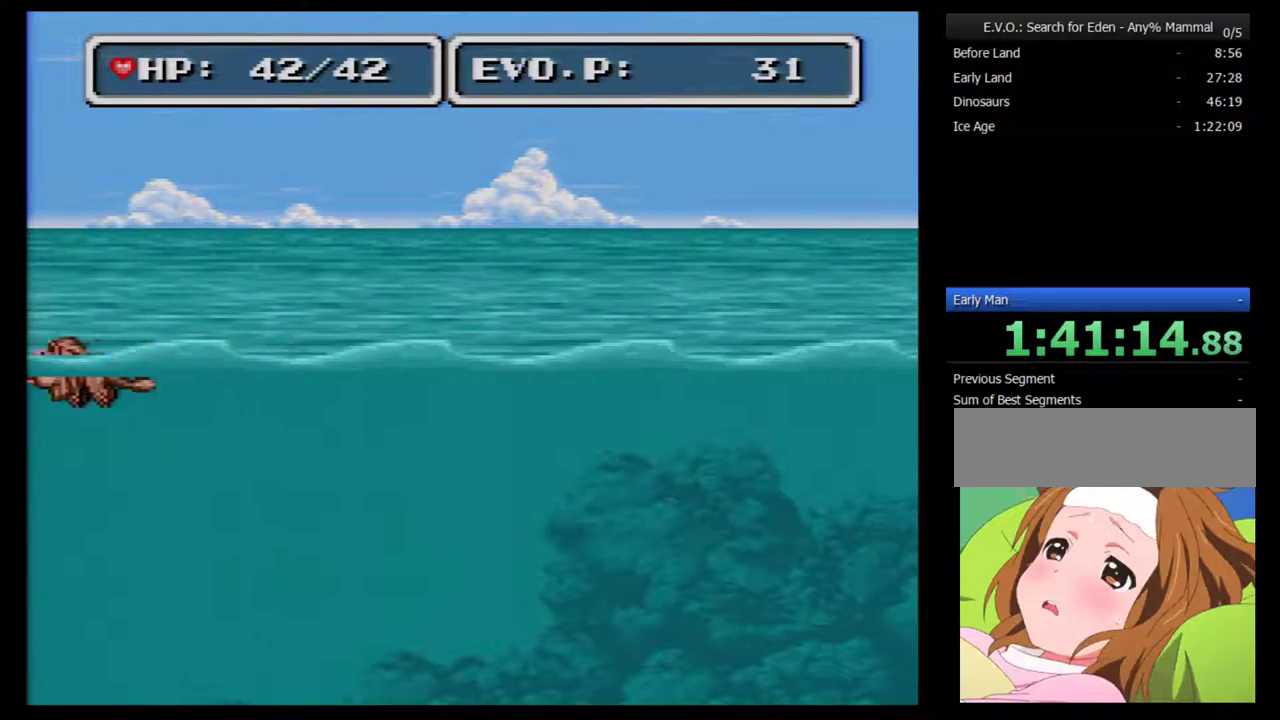
{"buttons": ["DPAD_LEFT"], "events": []}
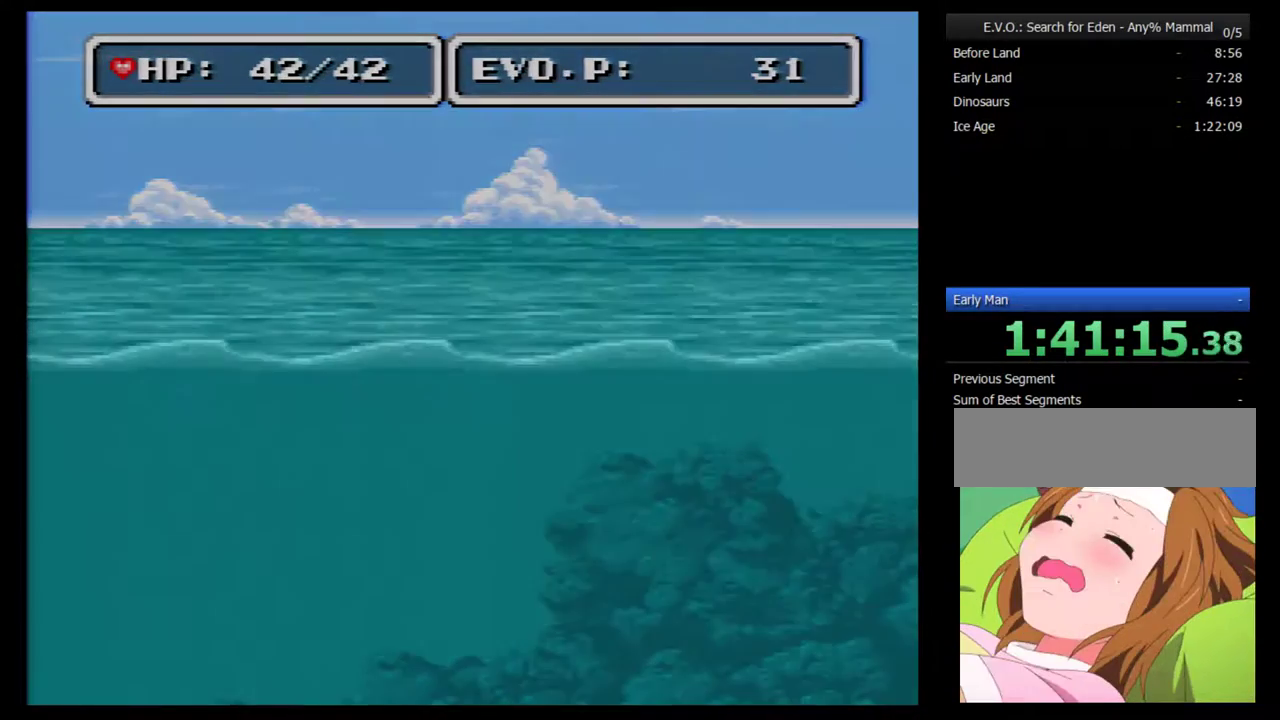
{"buttons": [], "events": [[383, "DPAD_LEFT", "up"]]}
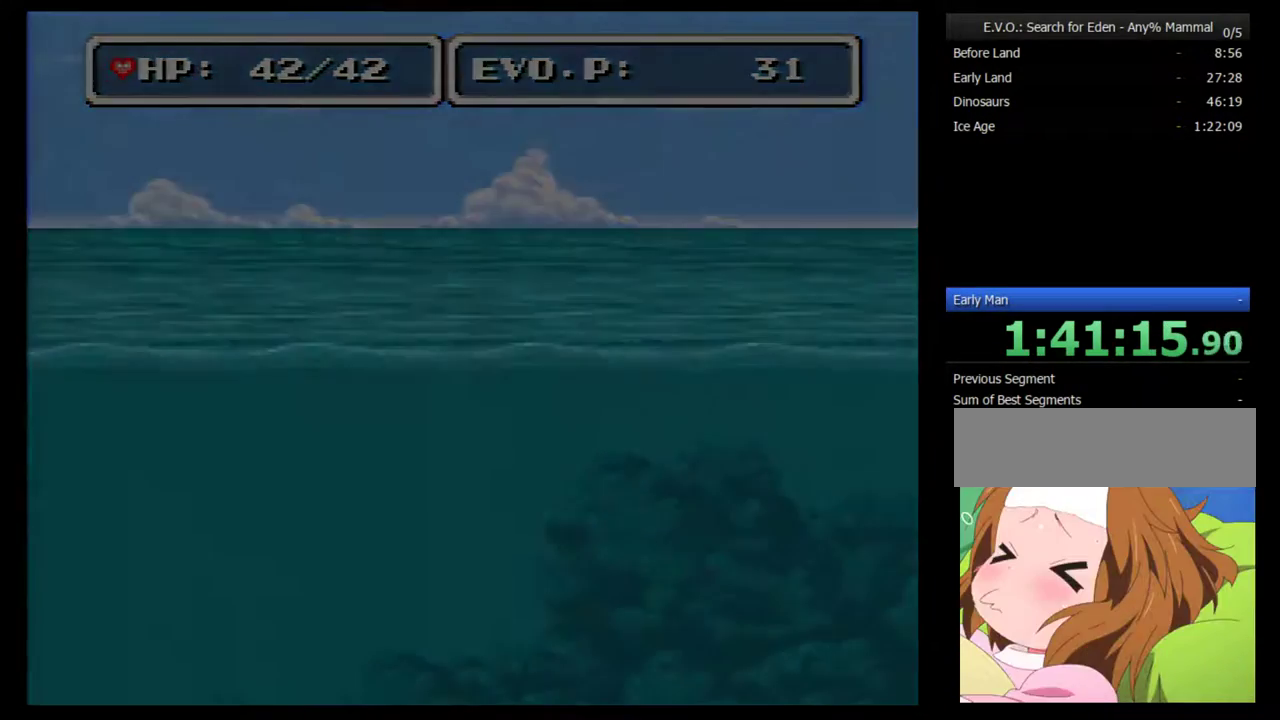
{"buttons": [], "events": []}
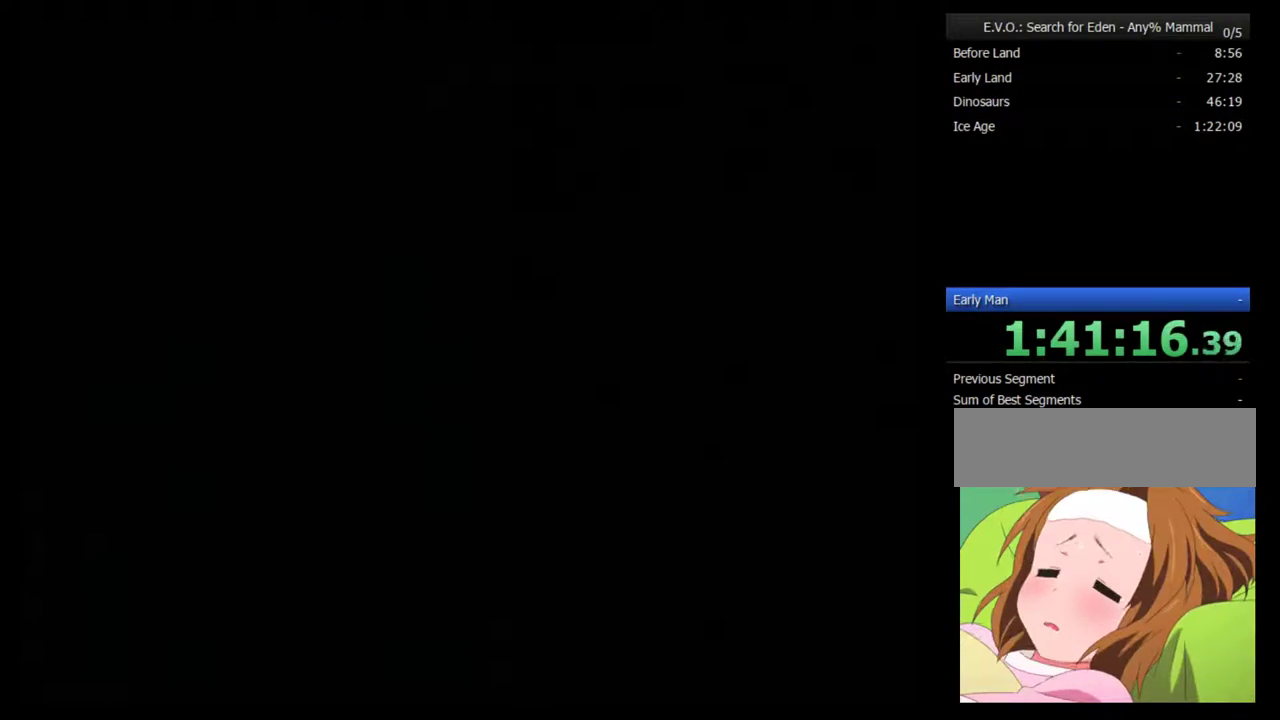
{"buttons": [], "events": []}
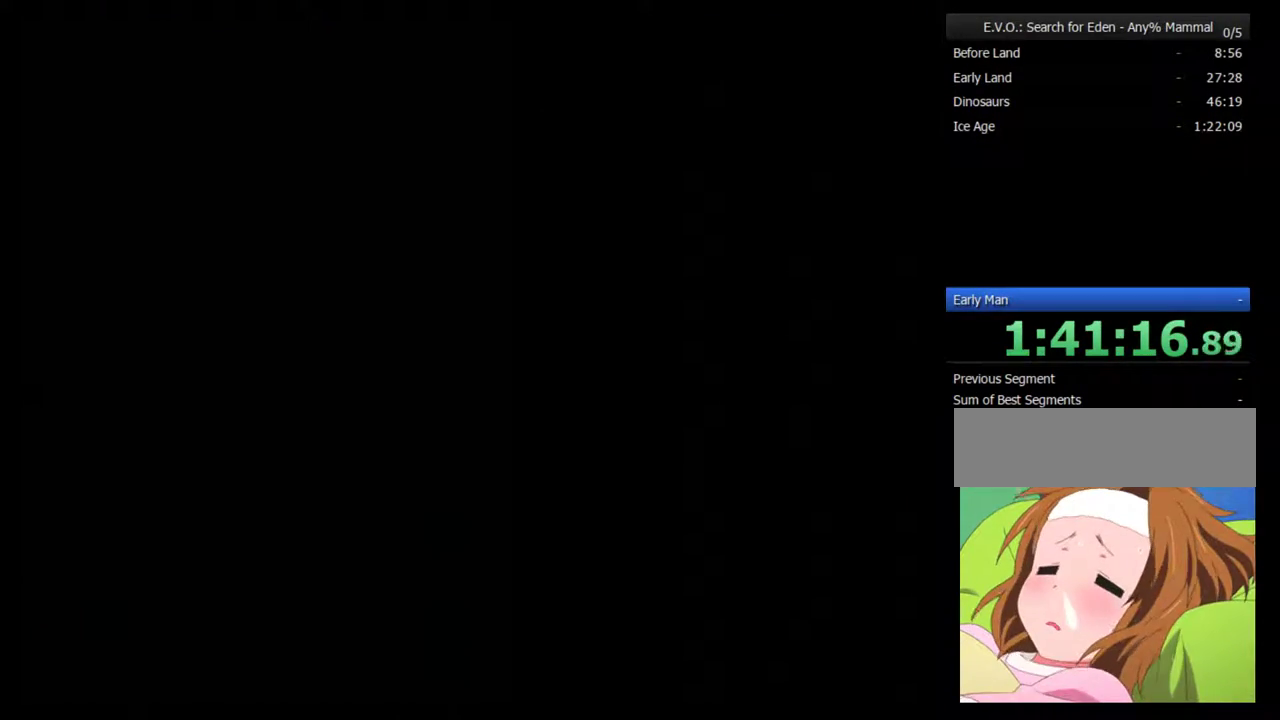
{"buttons": [], "events": []}